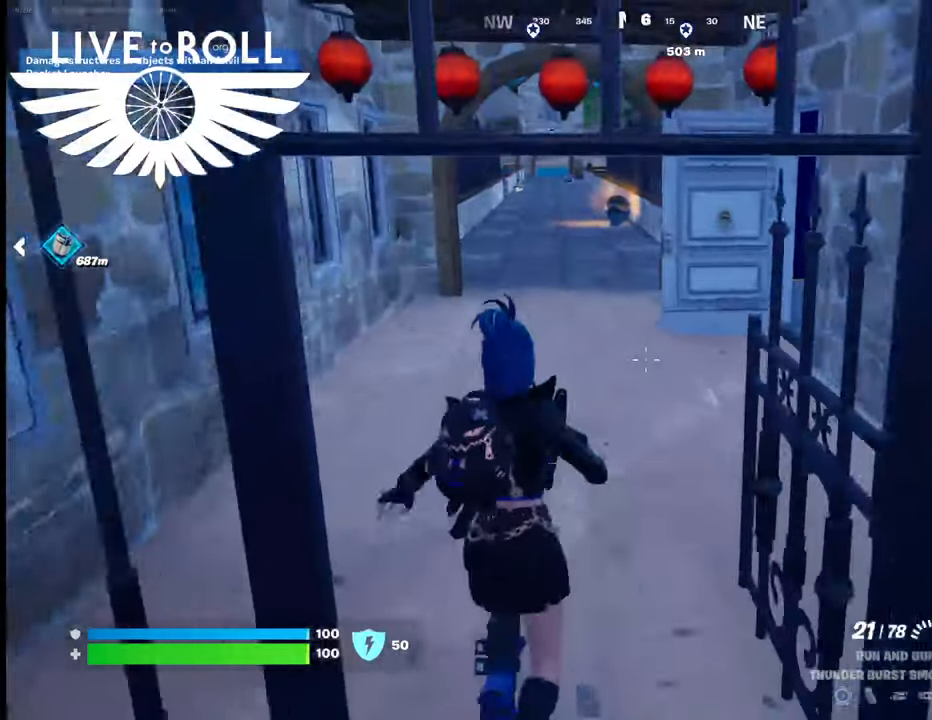
Gameplay with a controller (Xbox layout); each line is a JSON object with the inputs held at the frame after it. "events" lists button and stick changes between this image and that frame as [ms after this image, input, new state], when the widget could be followed in between.
{"buttons": [], "left_stick": "up", "right_stick": "center", "events": []}
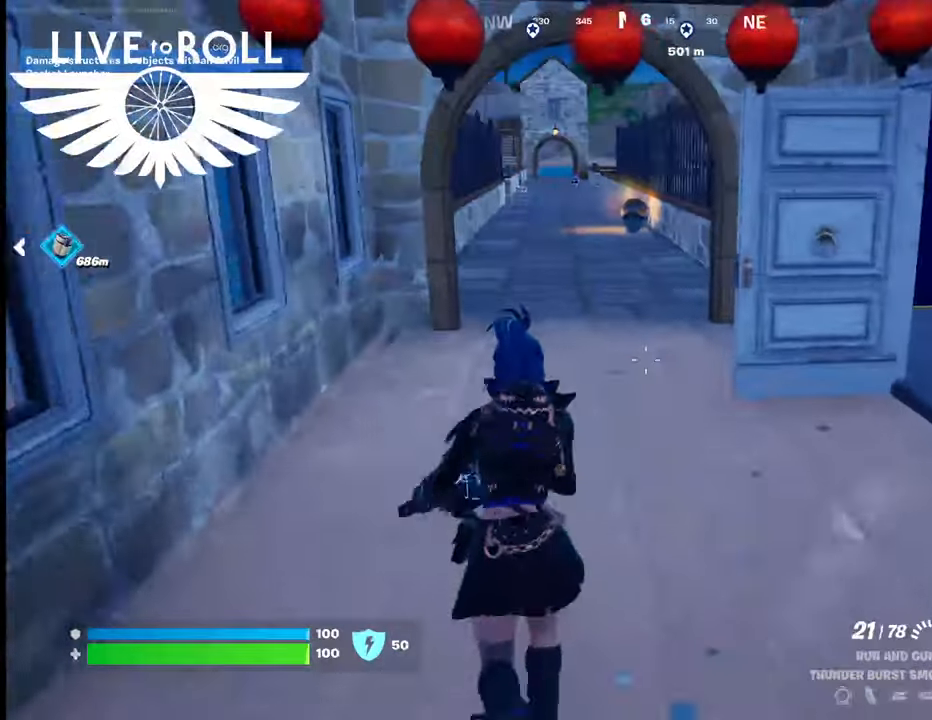
{"buttons": [], "left_stick": "up", "right_stick": "up-right", "events": [[500, "right_stick", "up-right"]]}
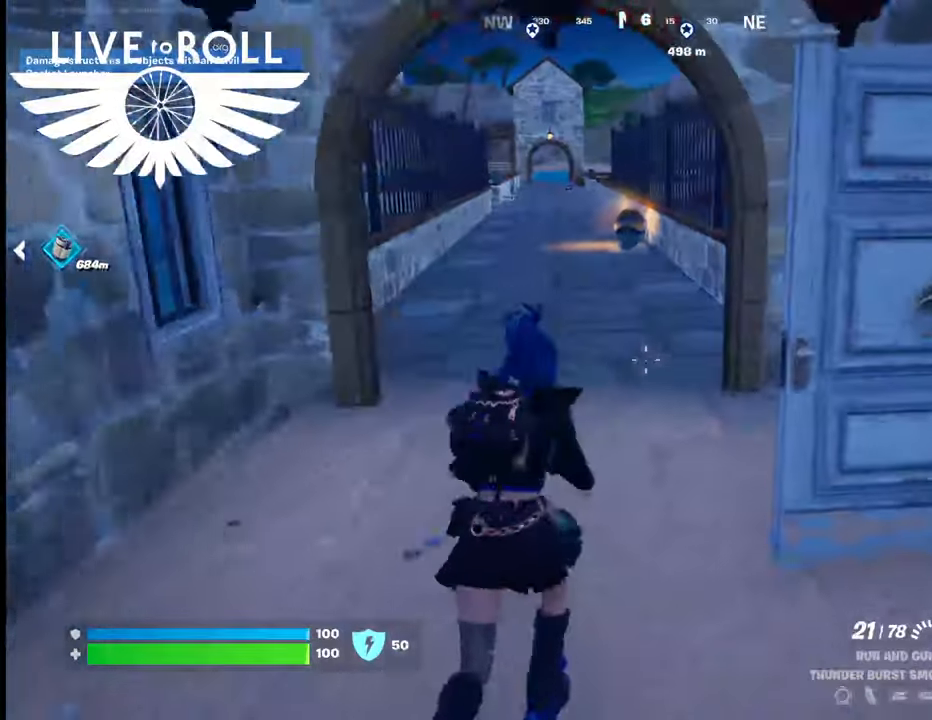
{"buttons": [], "left_stick": "up", "right_stick": "center", "events": [[133, "right_stick", "center"]]}
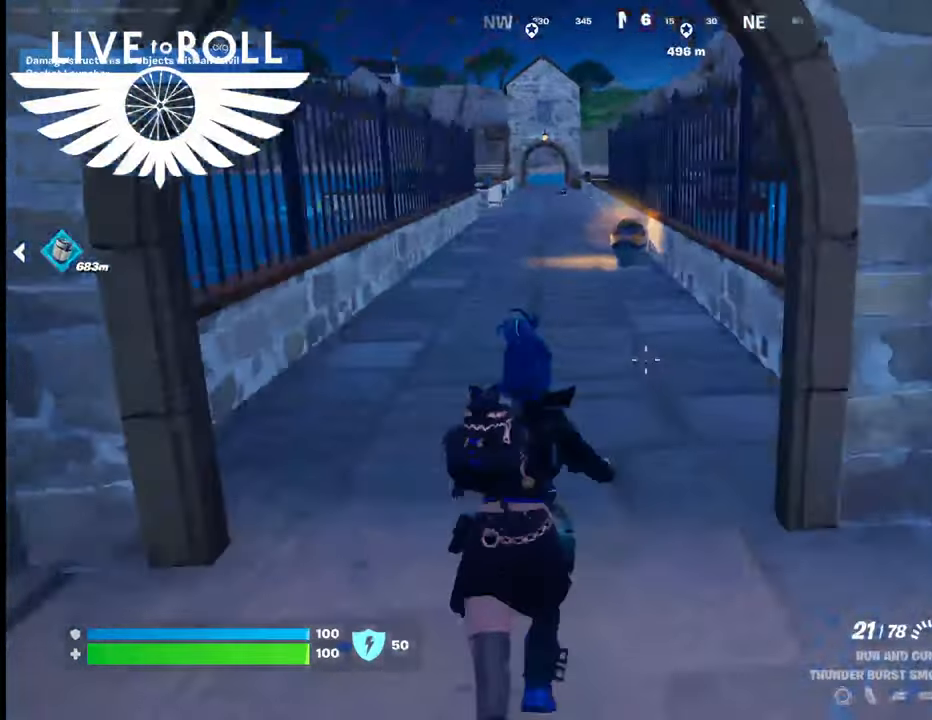
{"buttons": [], "left_stick": "up", "right_stick": "center", "events": [[300, "L3", "down"], [400, "L3", "up"]]}
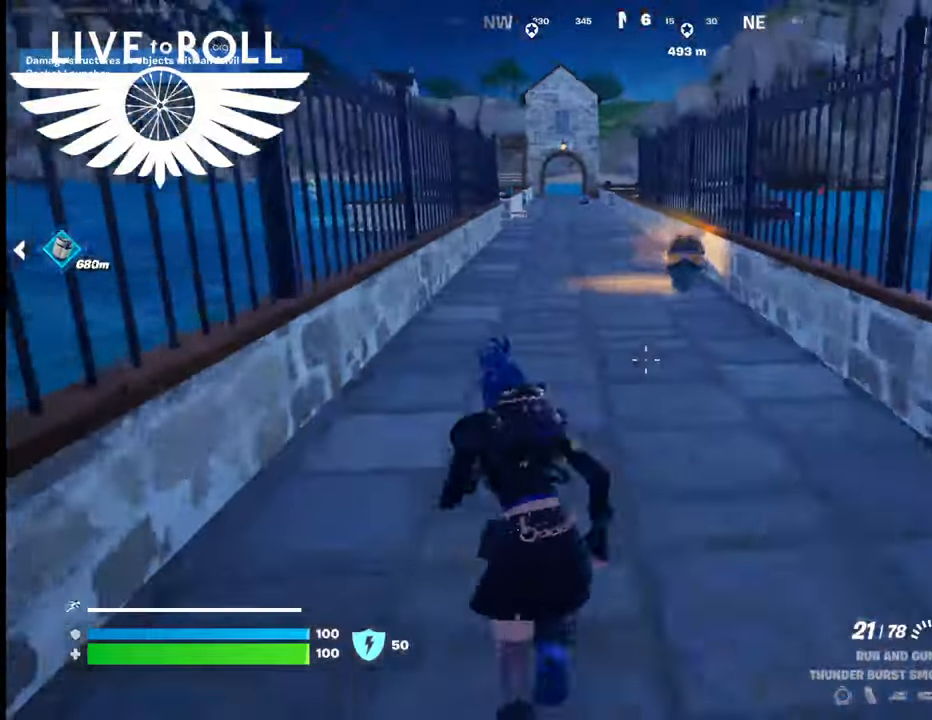
{"buttons": [], "left_stick": "up", "right_stick": "left", "events": [[500, "right_stick", "left"]]}
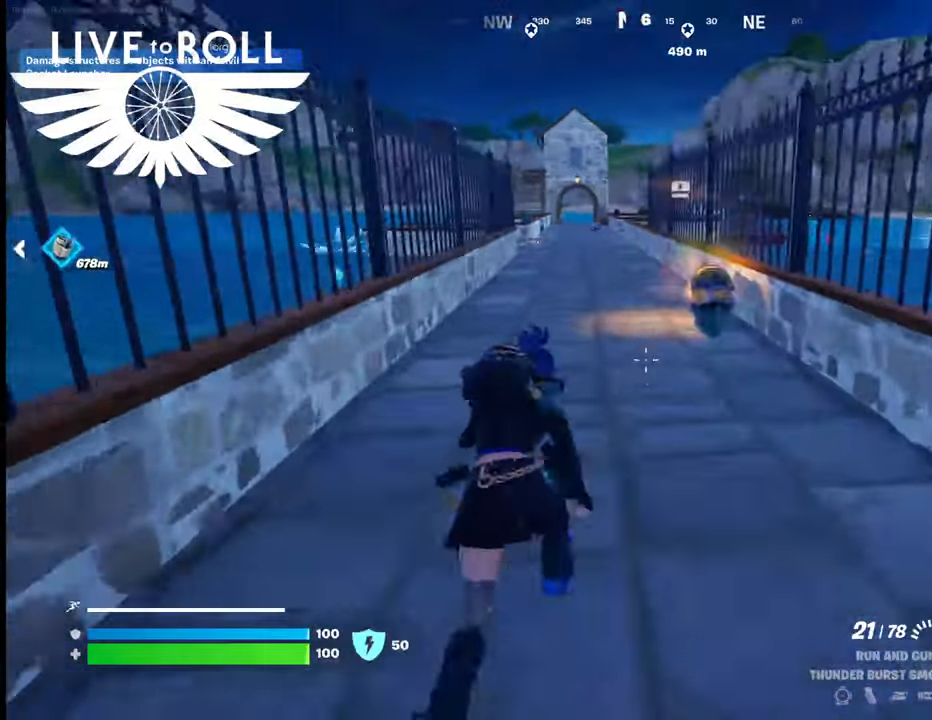
{"buttons": [], "left_stick": "up", "right_stick": "left", "events": []}
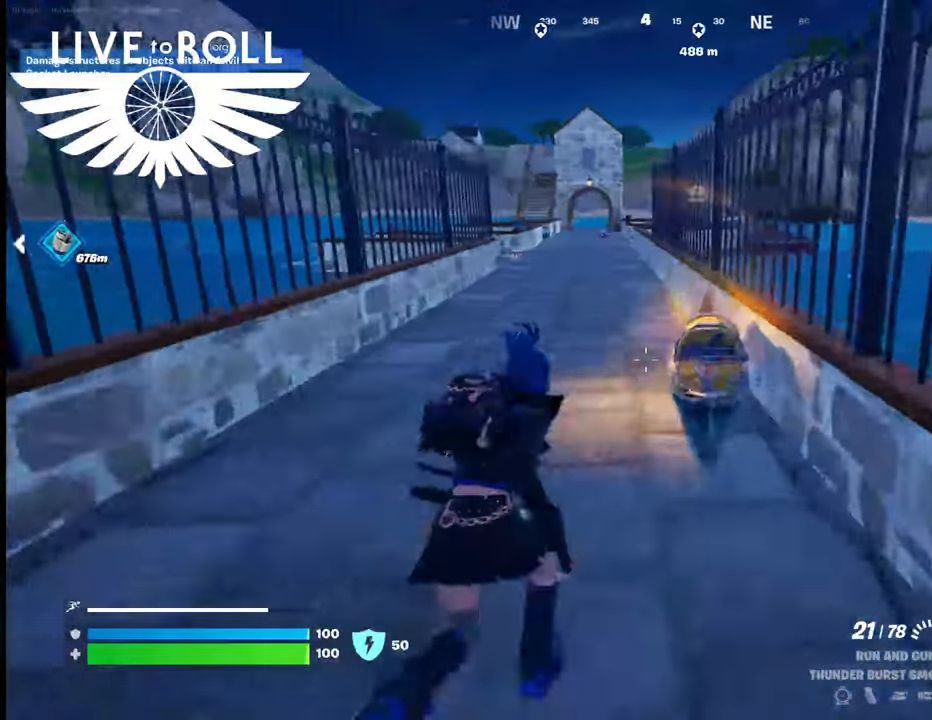
{"buttons": [], "left_stick": "up", "right_stick": "left", "events": [[67, "right_stick", "center"], [367, "right_stick", "left"]]}
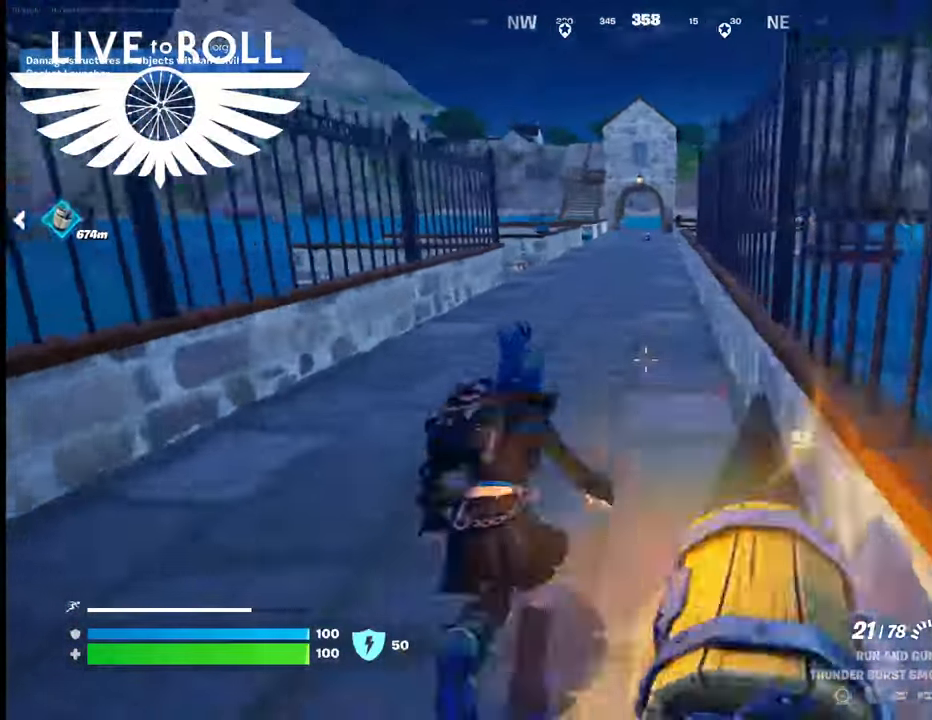
{"buttons": [], "left_stick": "up", "right_stick": "center", "events": [[167, "right_stick", "center"]]}
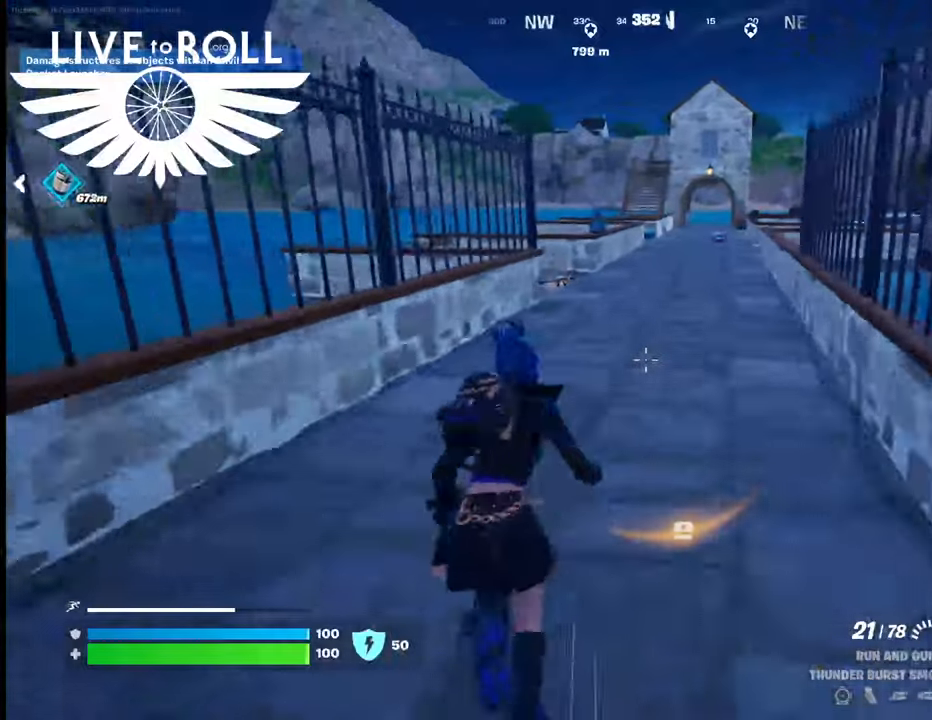
{"buttons": [], "left_stick": "up", "right_stick": "center", "events": [[67, "right_stick", "right"], [233, "right_stick", "center"]]}
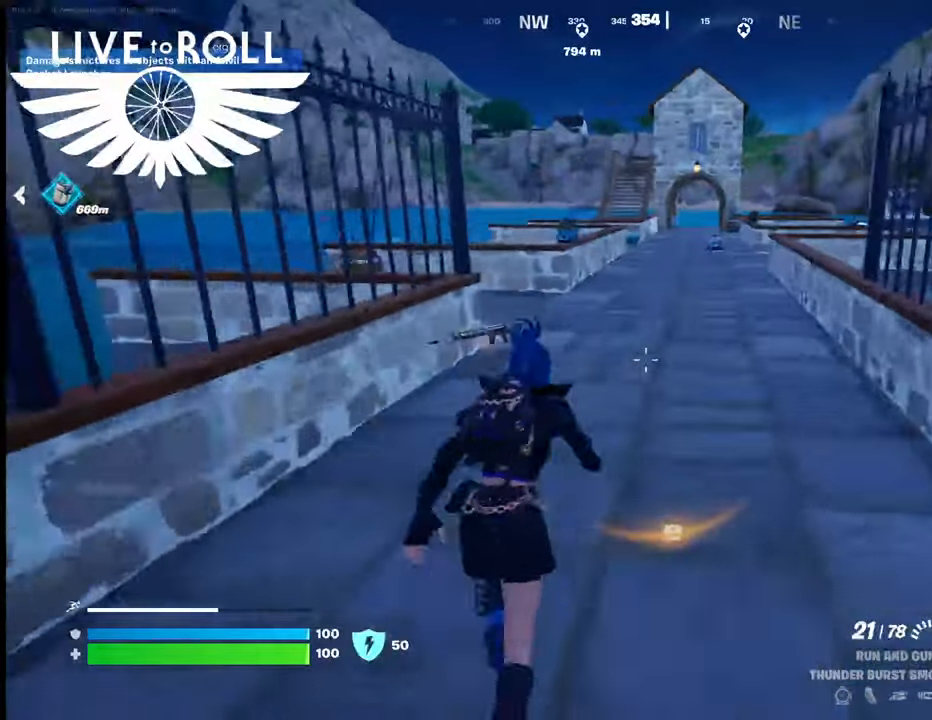
{"buttons": ["R1"], "left_stick": "up", "right_stick": "center", "events": [[467, "R1", "down"]]}
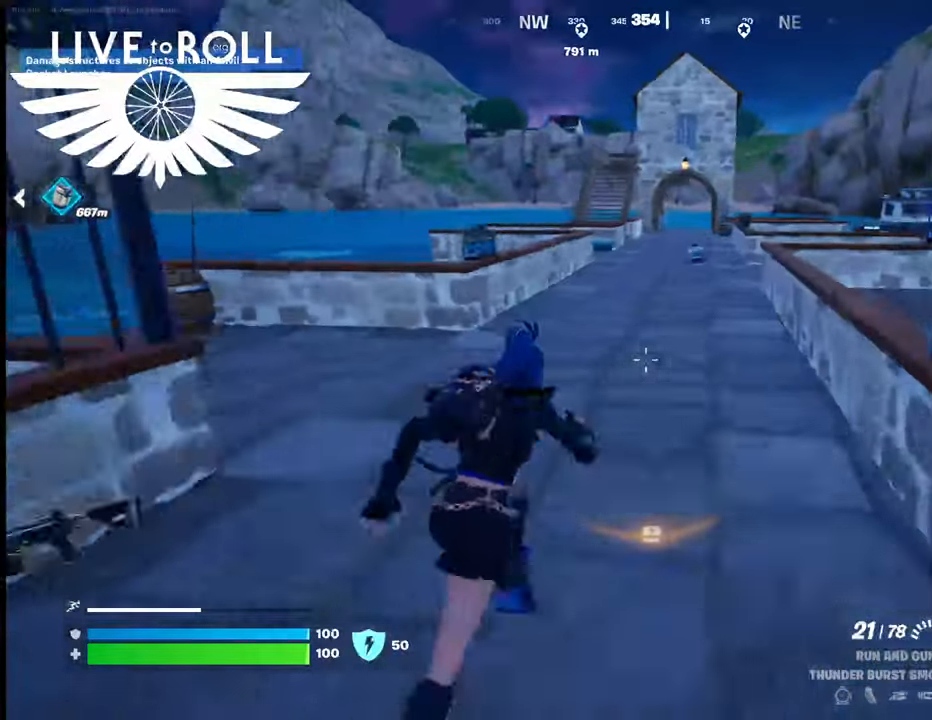
{"buttons": [], "left_stick": "up", "right_stick": "center", "events": [[100, "R1", "up"]]}
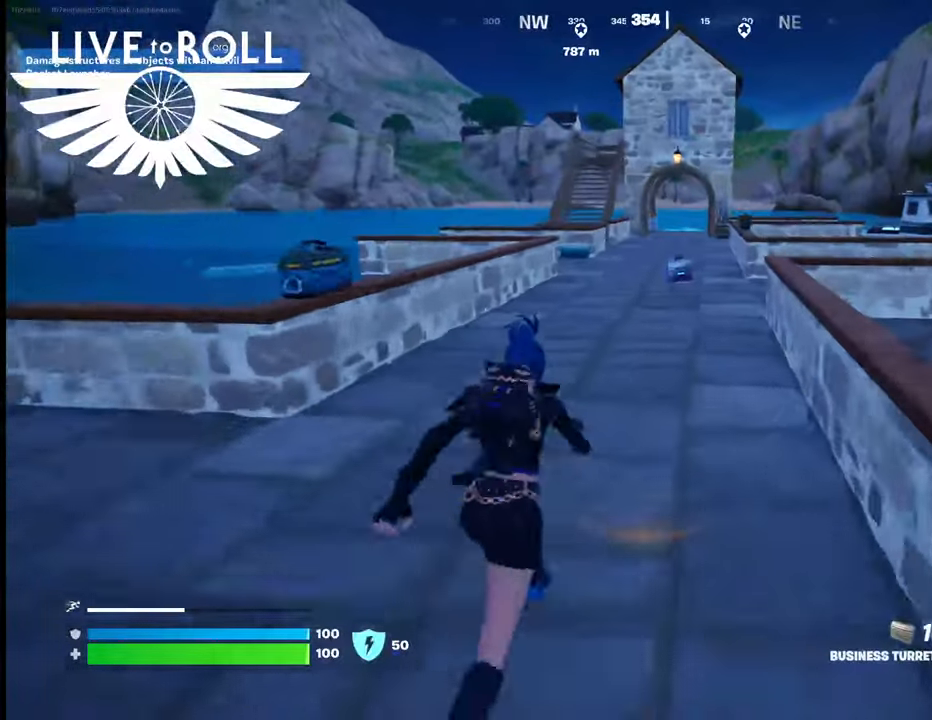
{"buttons": [], "left_stick": "up", "right_stick": "center", "events": []}
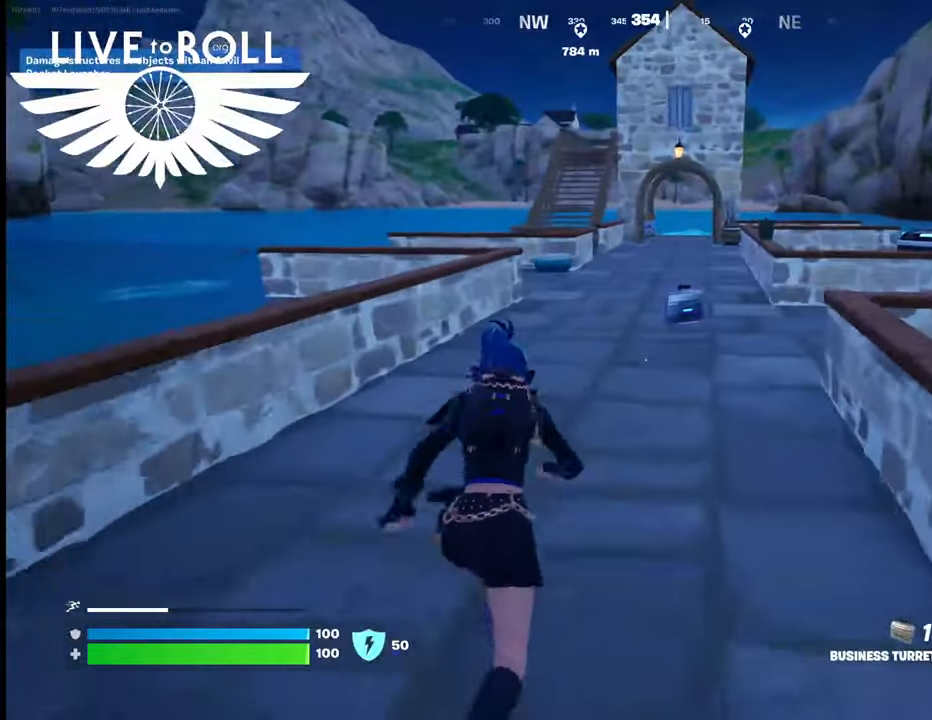
{"buttons": ["X"], "left_stick": "up", "right_stick": "center", "events": [[467, "X", "down"]]}
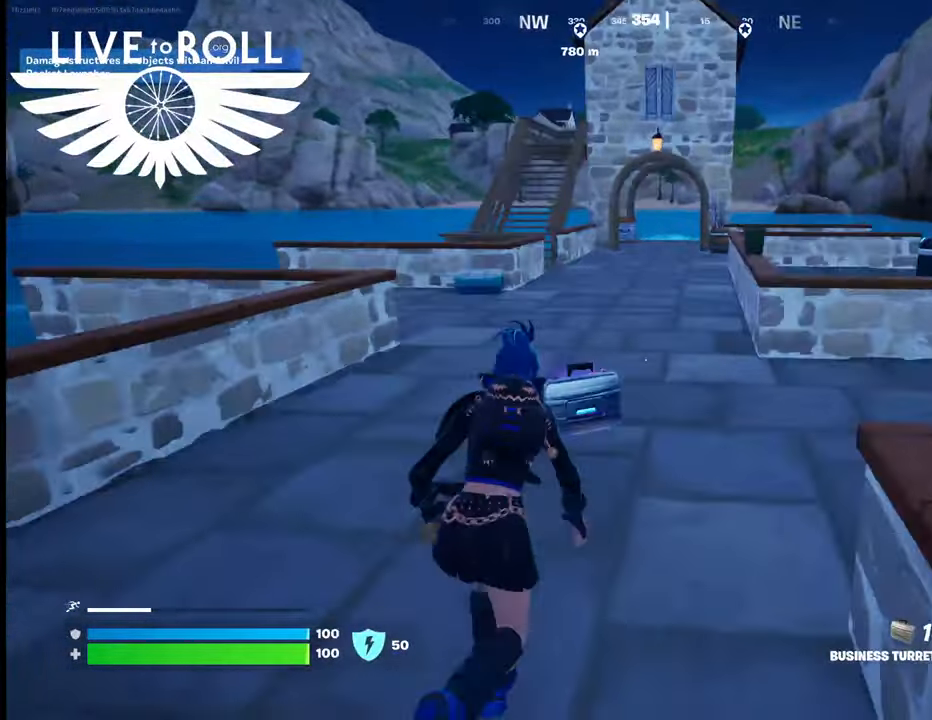
{"buttons": [], "left_stick": "down-right", "right_stick": "left", "events": [[100, "X", "up"], [100, "left_stick", "center"], [400, "right_stick", "left"], [433, "left_stick", "down-right"]]}
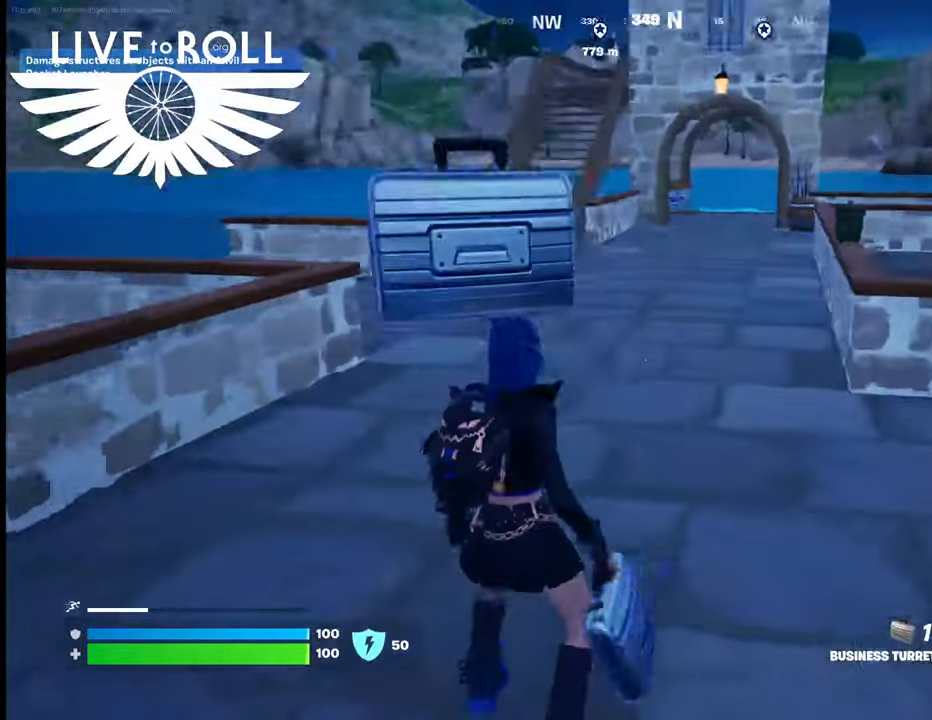
{"buttons": [], "left_stick": "up-right", "right_stick": "left", "events": [[67, "left_stick", "right"], [267, "left_stick", "up-right"]]}
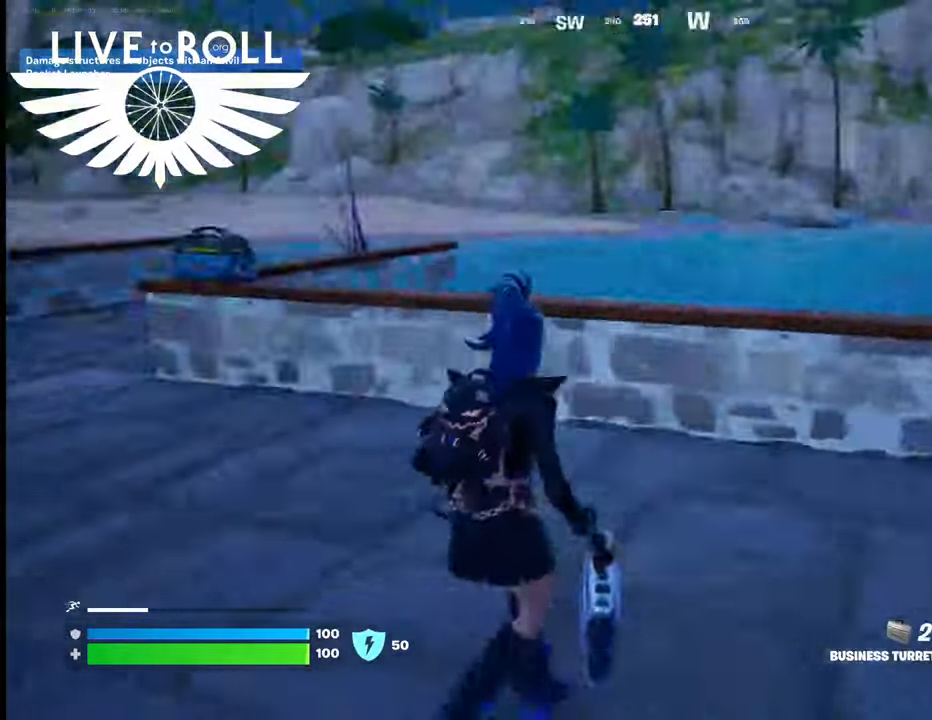
{"buttons": [], "left_stick": "up", "right_stick": "left", "events": [[400, "left_stick", "up"]]}
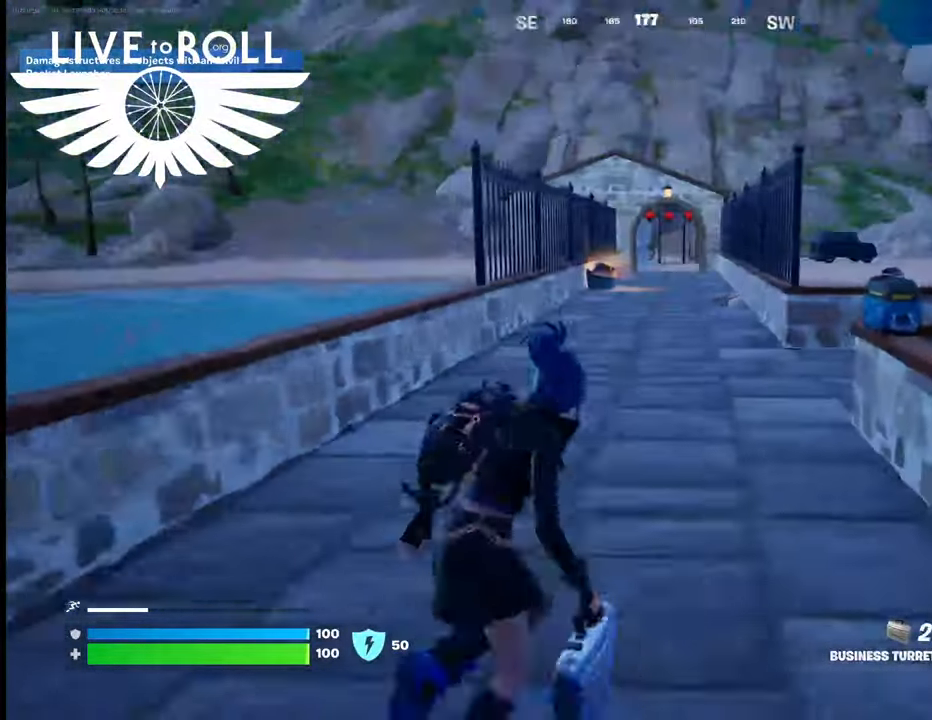
{"buttons": [], "left_stick": "up", "right_stick": "center", "events": [[33, "right_stick", "center"]]}
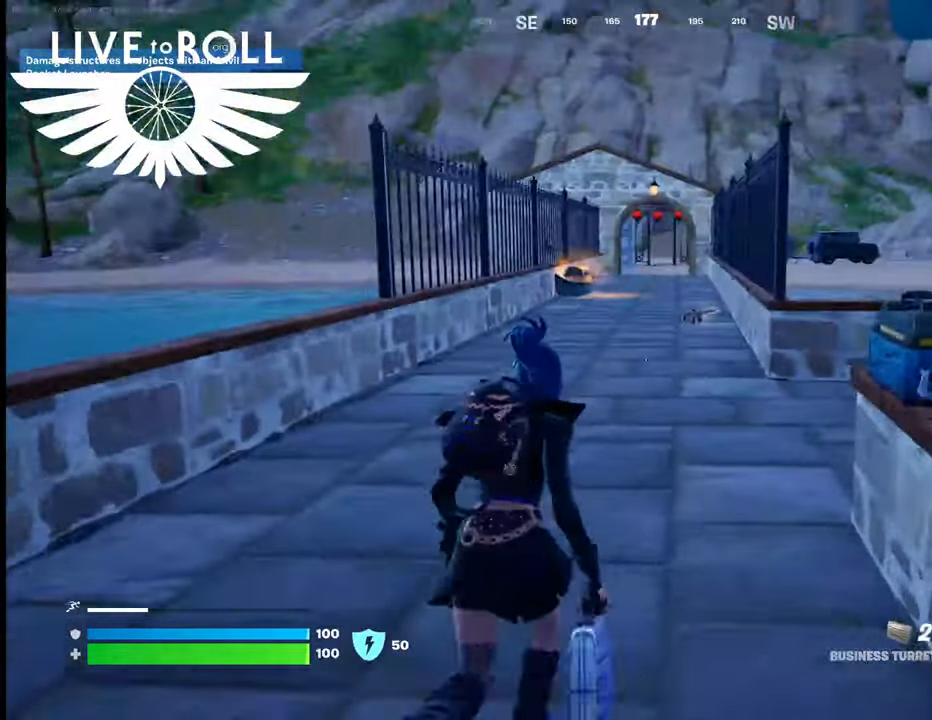
{"buttons": [], "left_stick": "up", "right_stick": "center", "events": []}
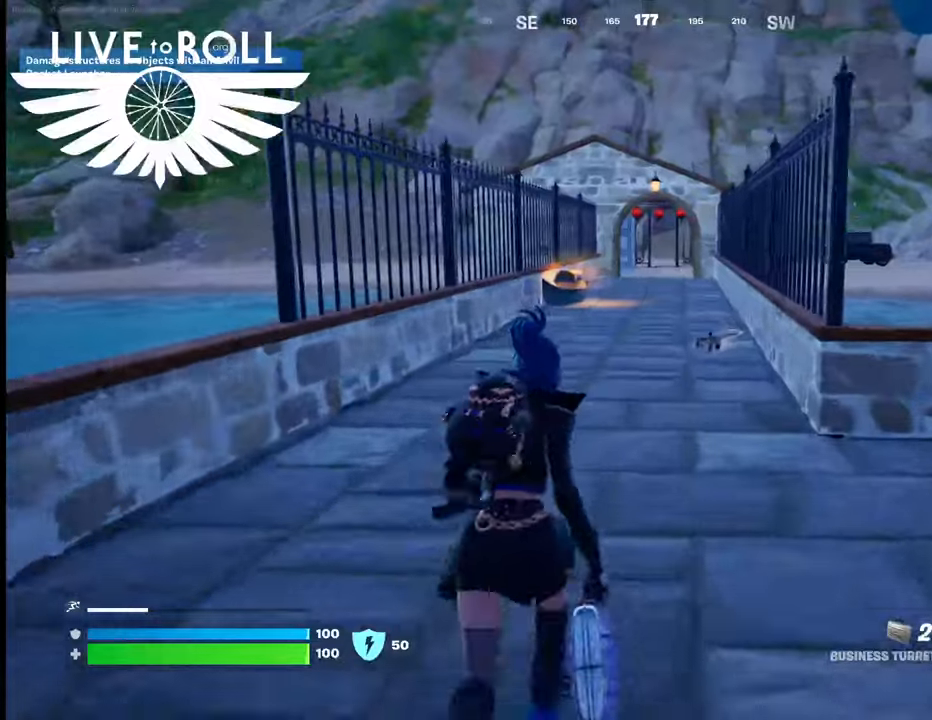
{"buttons": [], "left_stick": "up", "right_stick": "right", "events": [[467, "right_stick", "right"]]}
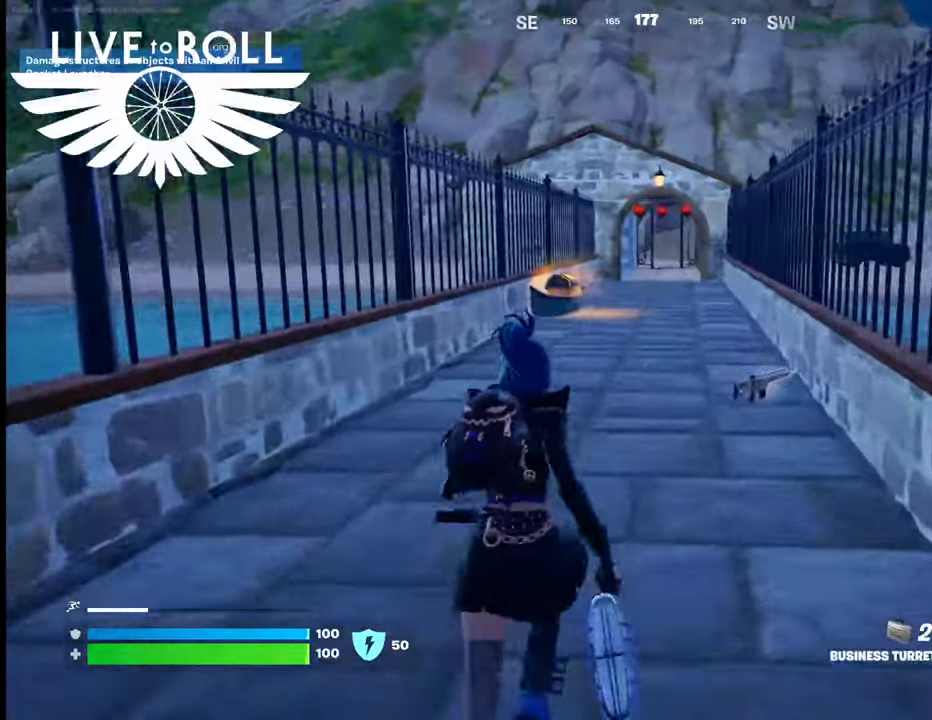
{"buttons": [], "left_stick": "right", "right_stick": "right", "events": [[67, "left_stick", "left"], [233, "left_stick", "down-left"], [433, "left_stick", "right"]]}
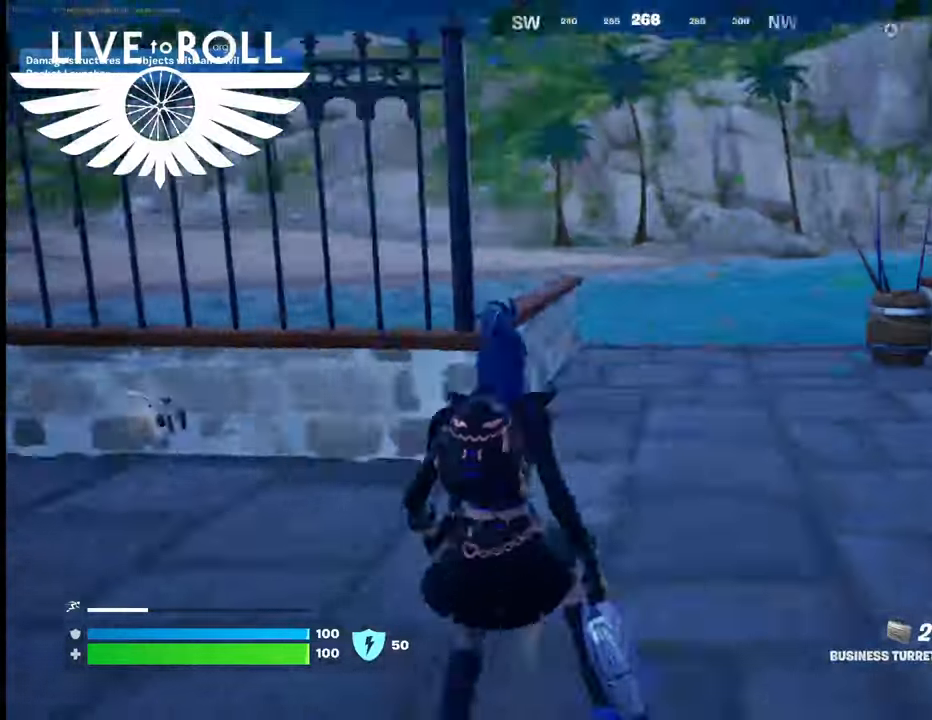
{"buttons": [], "left_stick": "up-right", "right_stick": "right", "events": [[100, "left_stick", "up-right"]]}
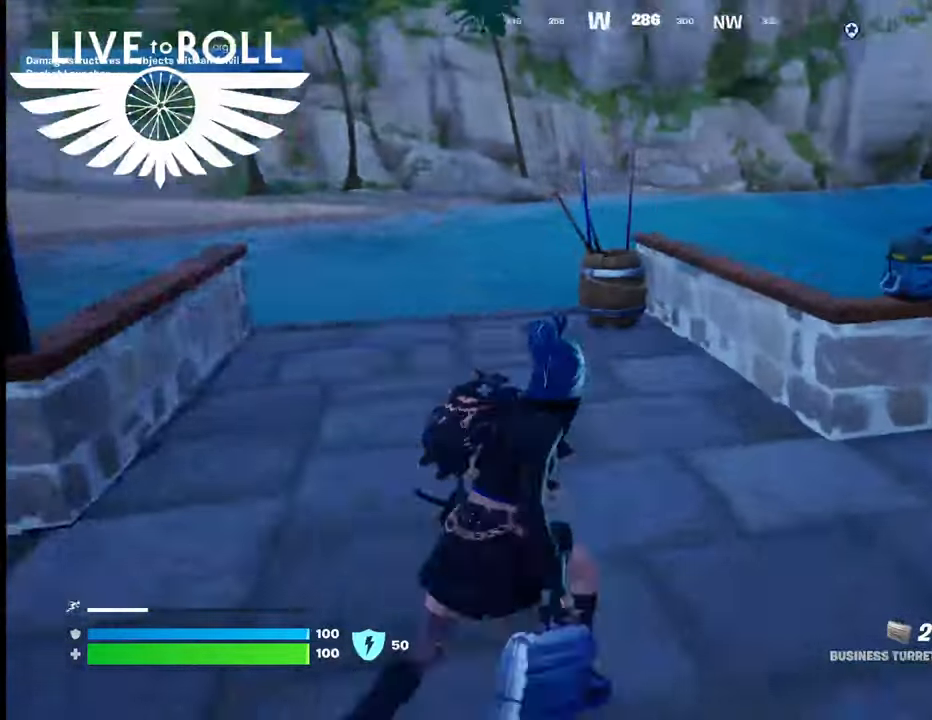
{"buttons": [], "left_stick": "up-right", "right_stick": "center", "events": [[167, "right_stick", "center"]]}
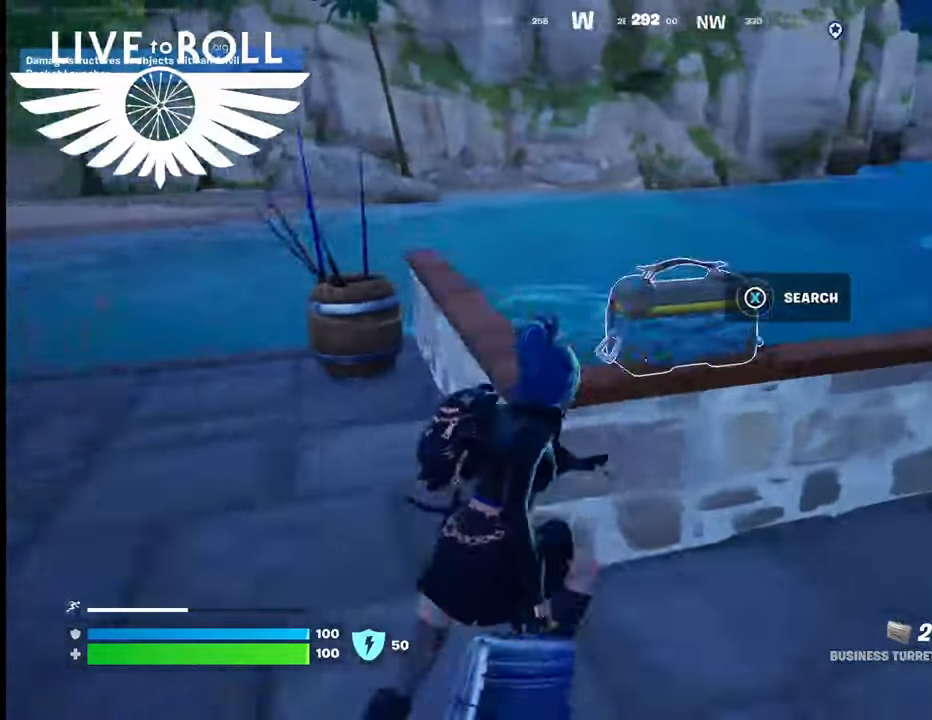
{"buttons": ["X"], "left_stick": "center", "right_stick": "center", "events": [[133, "X", "down"], [200, "left_stick", "center"]]}
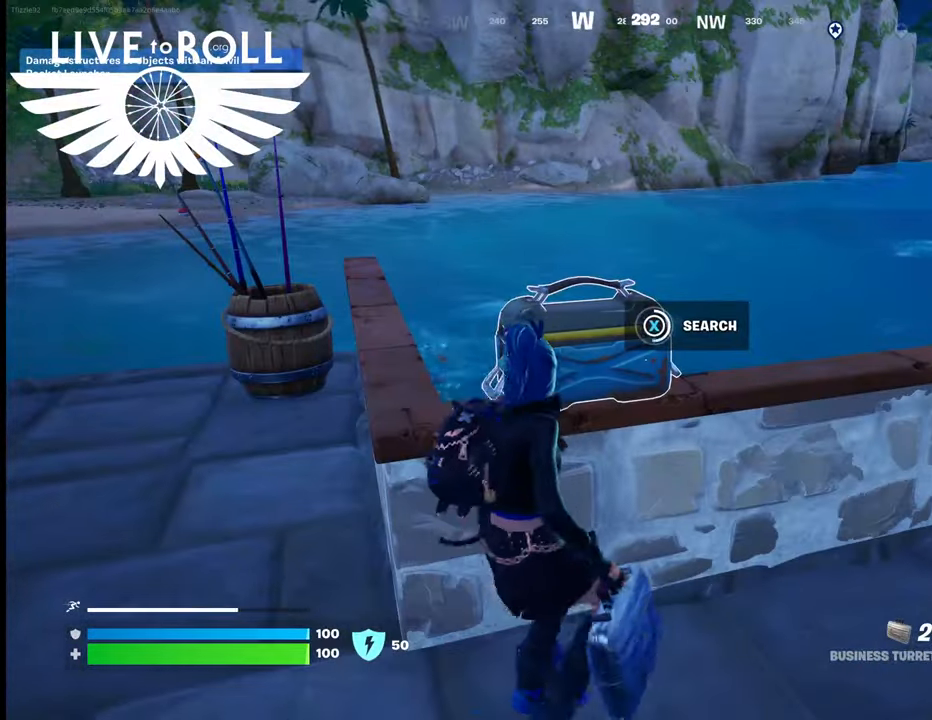
{"buttons": ["X"], "left_stick": "center", "right_stick": "center", "events": []}
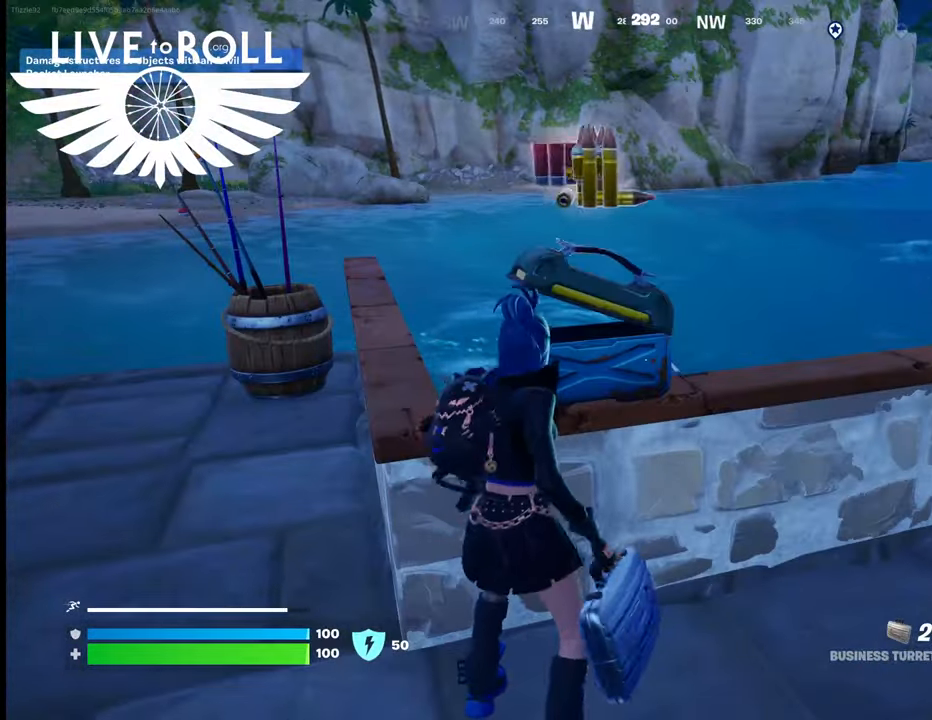
{"buttons": [], "left_stick": "down-right", "right_stick": "left", "events": [[100, "X", "up"], [133, "X", "down"], [200, "X", "up"], [233, "left_stick", "down-right"], [400, "right_stick", "left"]]}
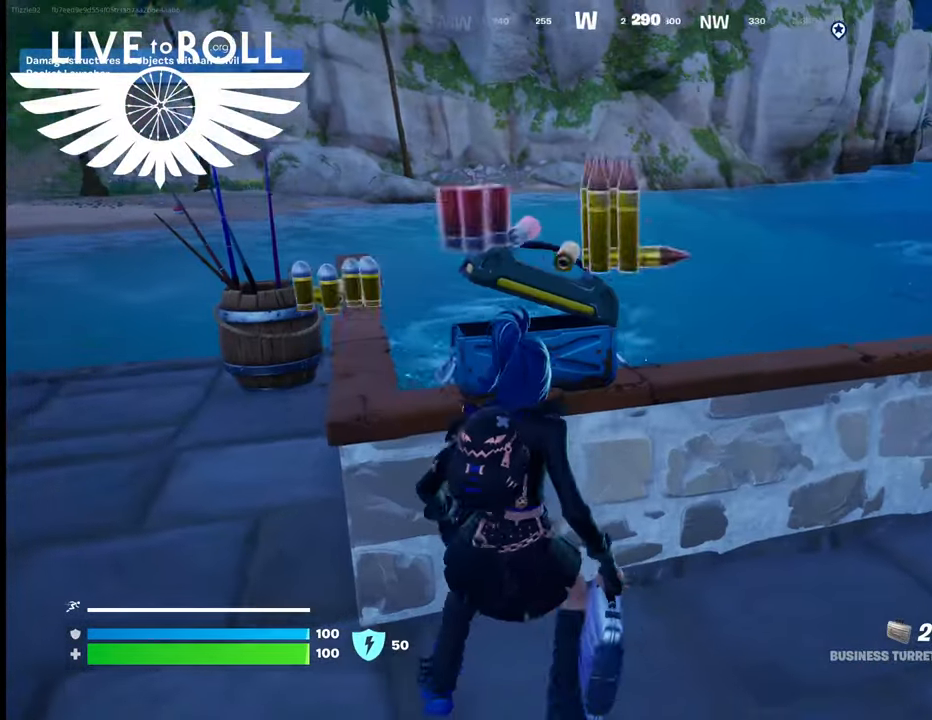
{"buttons": [], "left_stick": "up-right", "right_stick": "left", "events": [[67, "left_stick", "right"], [400, "left_stick", "up-right"]]}
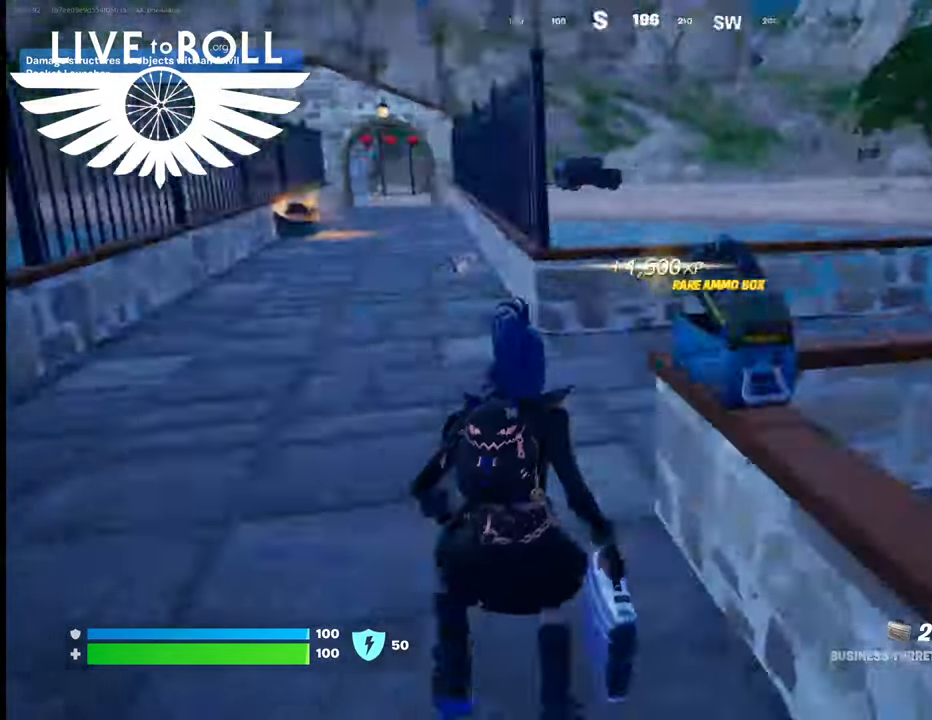
{"buttons": [], "left_stick": "up", "right_stick": "left", "events": [[433, "left_stick", "up"]]}
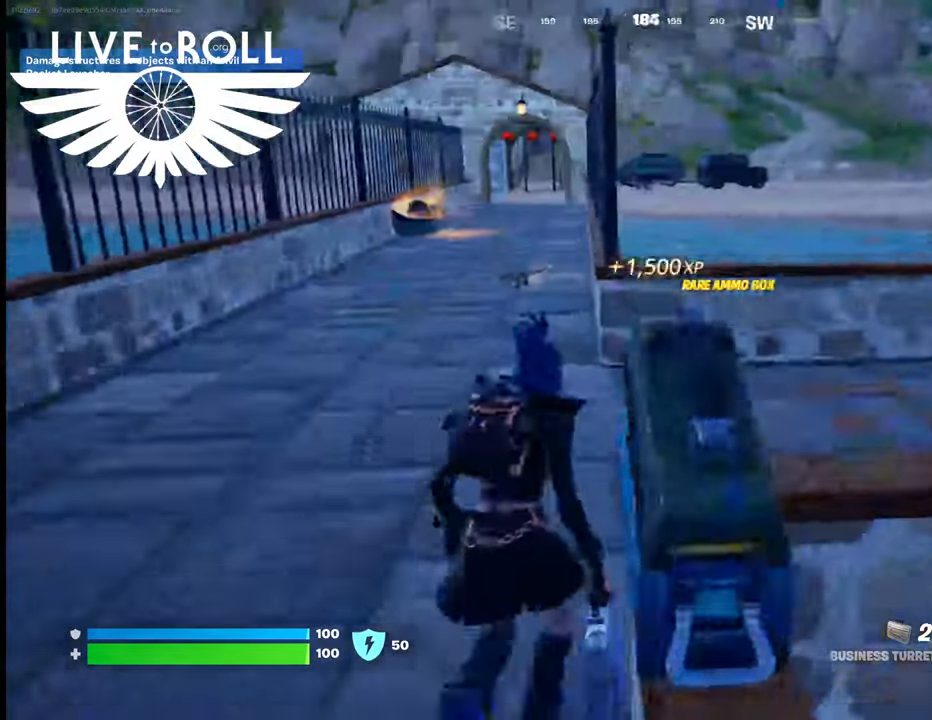
{"buttons": [], "left_stick": "up", "right_stick": "left", "events": []}
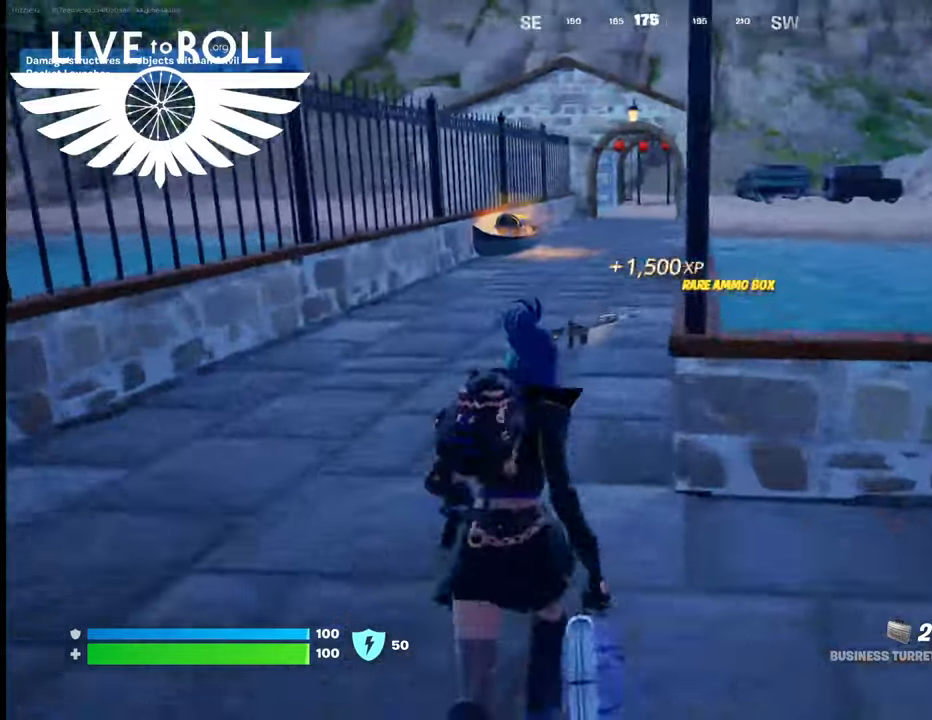
{"buttons": [], "left_stick": "up", "right_stick": "left", "events": []}
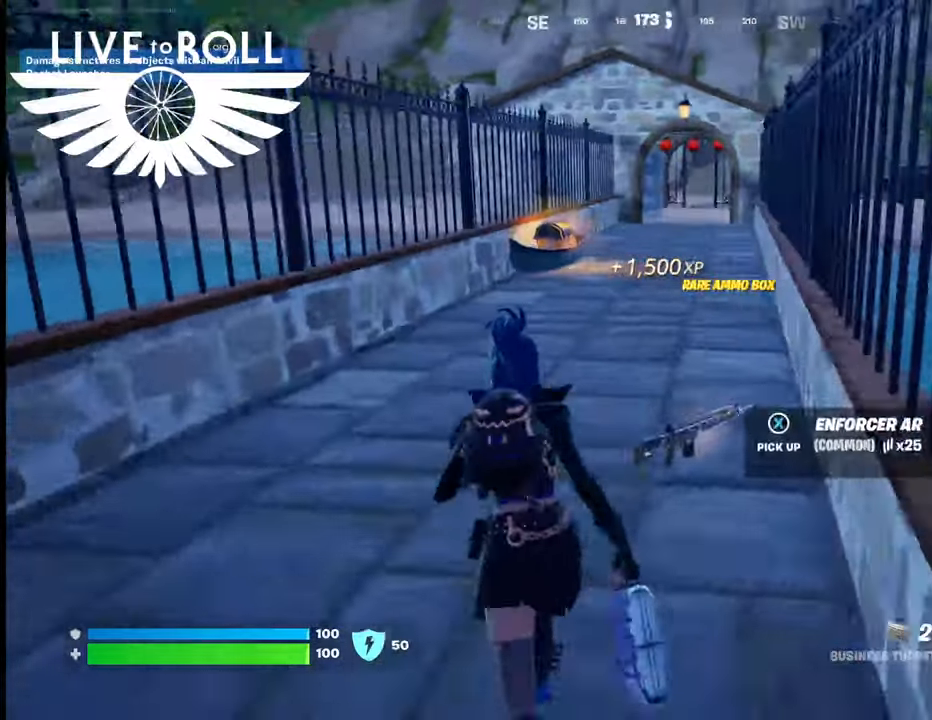
{"buttons": [], "left_stick": "up", "right_stick": "left", "events": []}
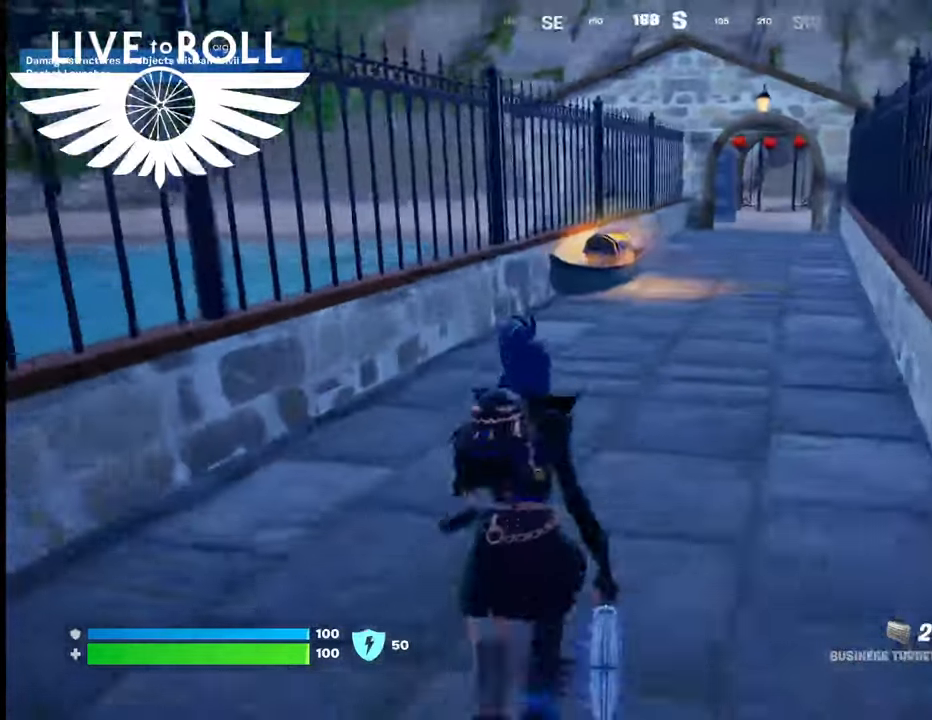
{"buttons": [], "left_stick": "up", "right_stick": "left", "events": []}